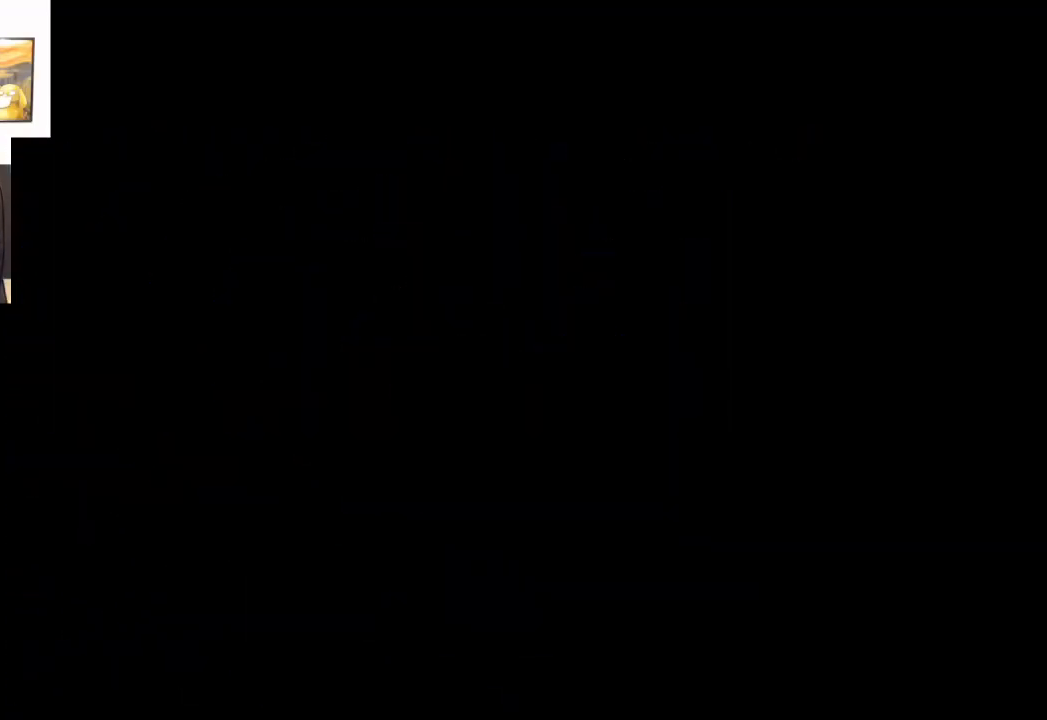
Gameplay with a controller (Xbox layout); each line is a JSON object with the inputs held at the frame after it. "events" lists button and stick changes between this image and that frame as [ms after this image, input, new state], when the widget could be followed in between.
{"buttons": [], "left_stick": "center", "right_stick": "center", "events": [[83, "A", "up"]]}
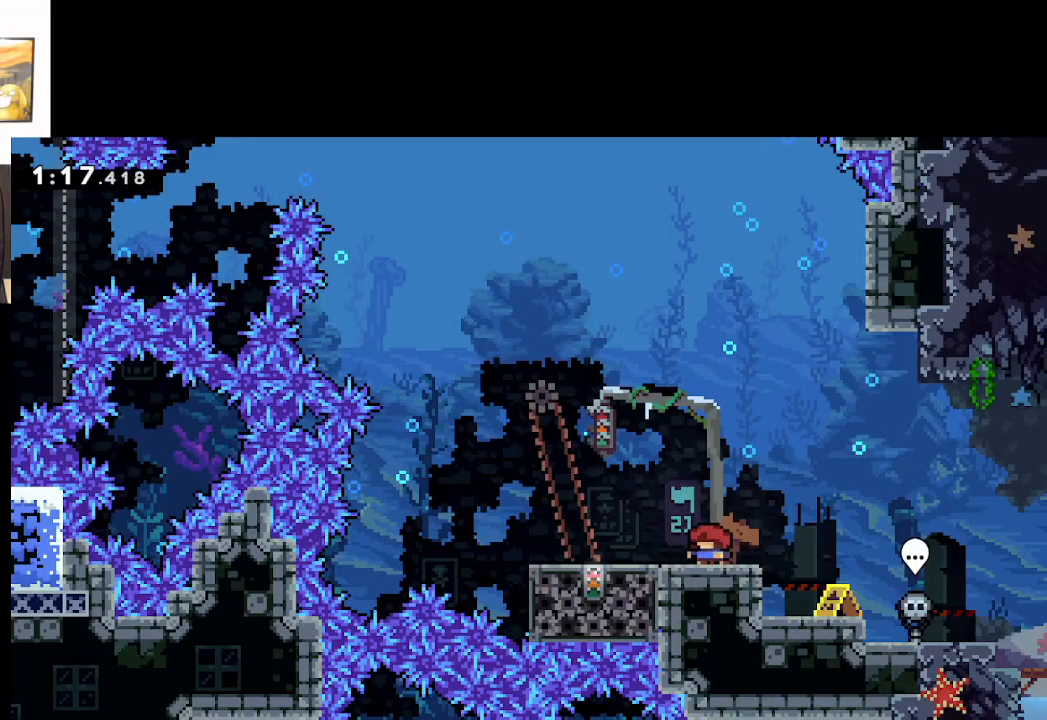
{"buttons": [], "left_stick": "center", "right_stick": "center", "events": []}
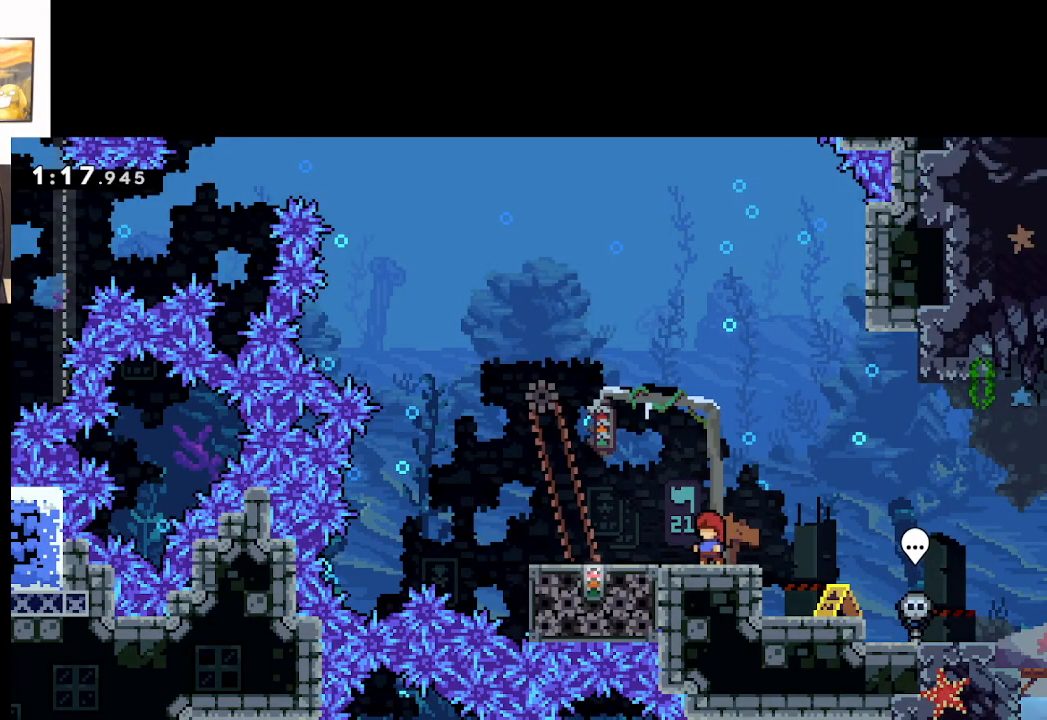
{"buttons": [], "left_stick": "down", "right_stick": "center", "events": [[83, "left_stick", "down"]]}
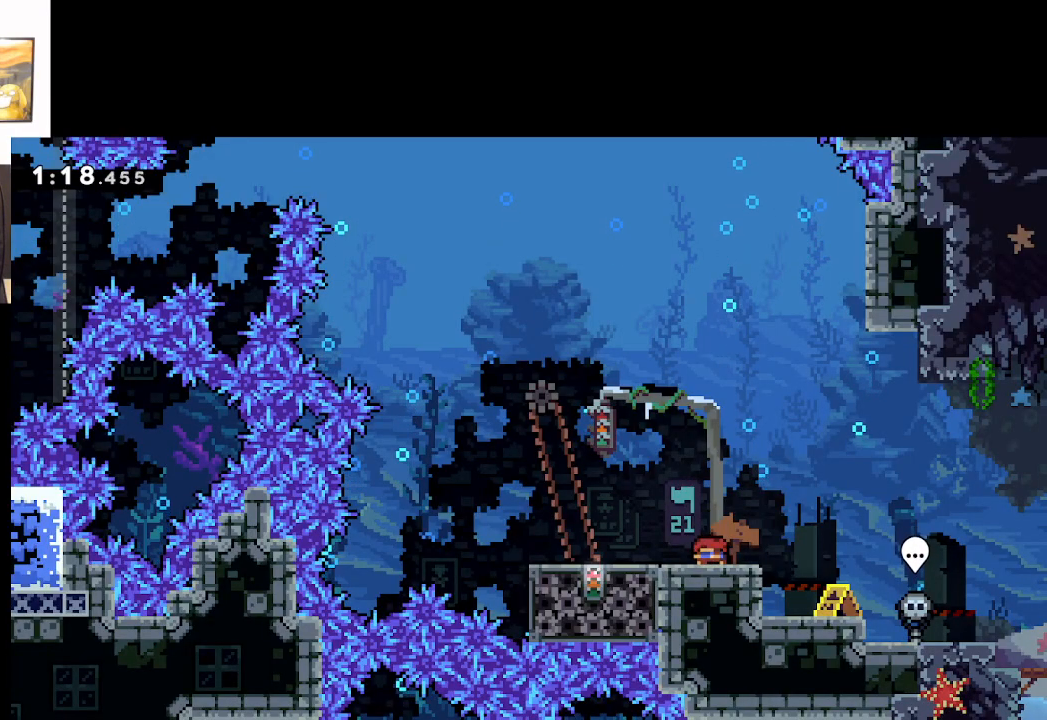
{"buttons": [], "left_stick": "down", "right_stick": "center", "events": [[67, "left_stick", "center"], [117, "left_stick", "down"]]}
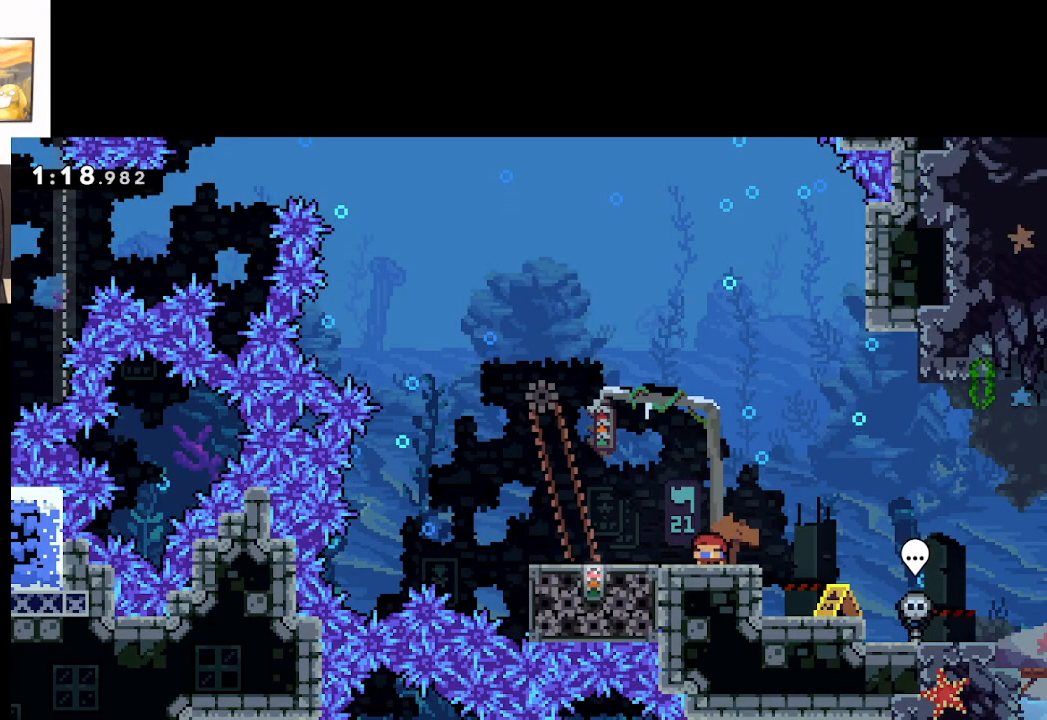
{"buttons": [], "left_stick": "center", "right_stick": "center", "events": [[83, "left_stick", "center"]]}
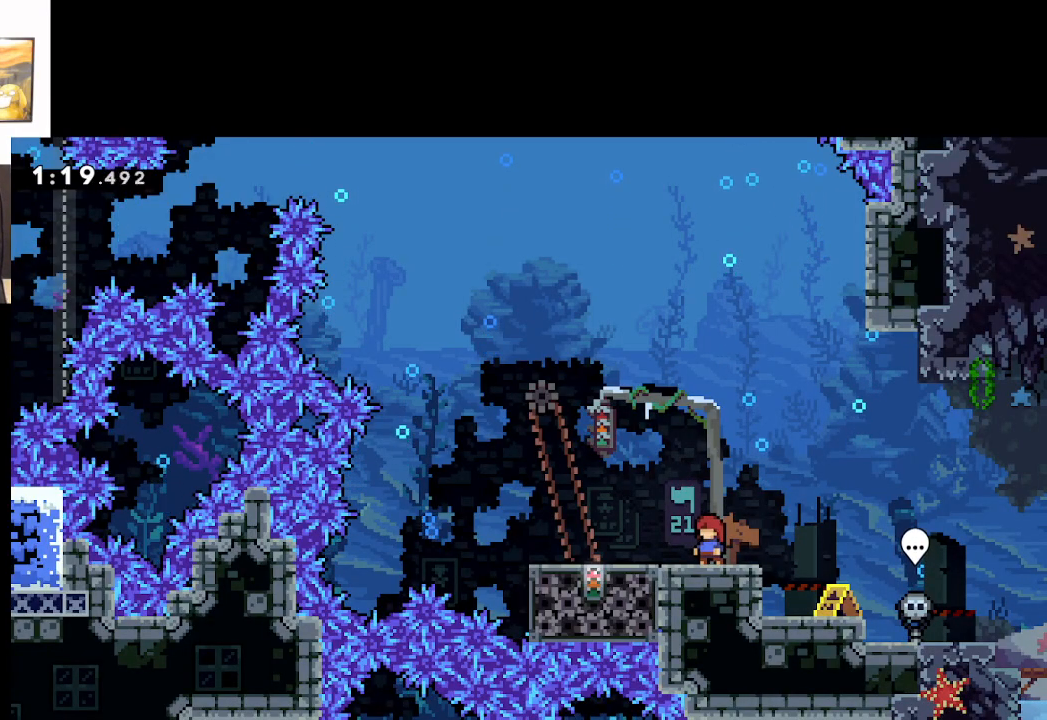
{"buttons": [], "left_stick": "center", "right_stick": "center", "events": []}
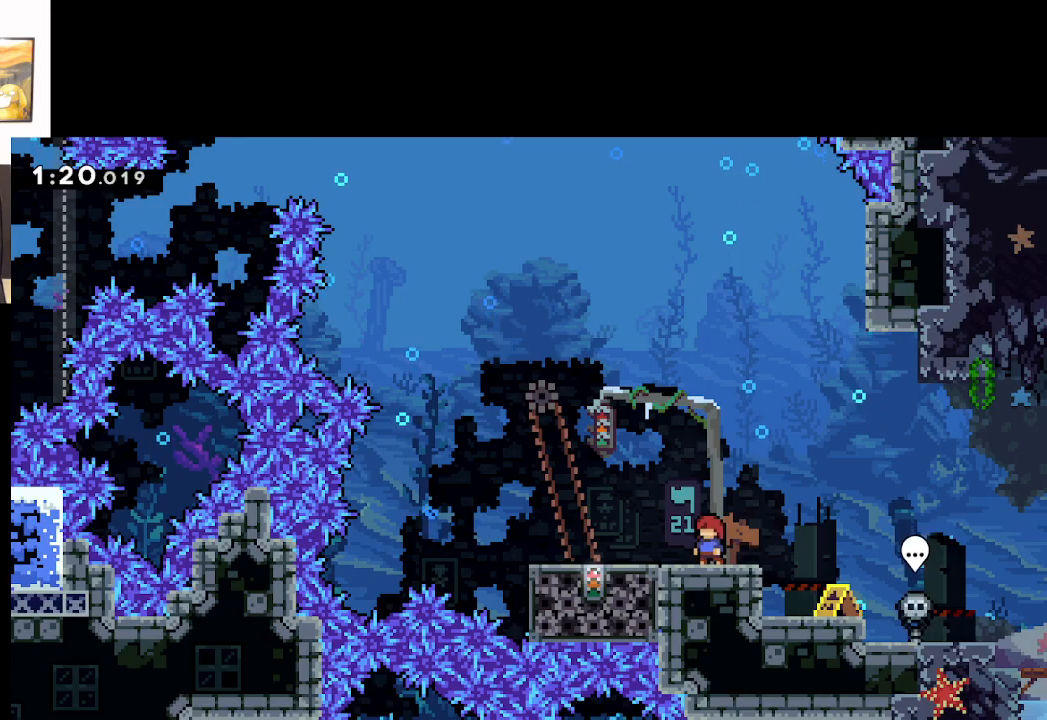
{"buttons": [], "left_stick": "center", "right_stick": "center", "events": []}
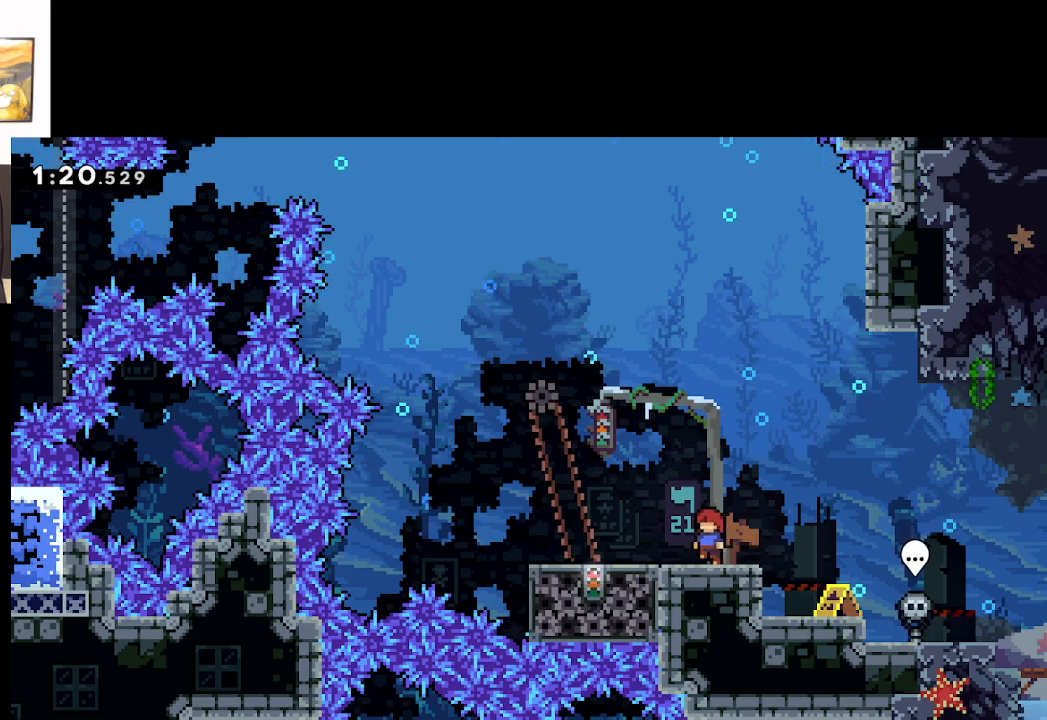
{"buttons": [], "left_stick": "left", "right_stick": "center", "events": [[183, "left_stick", "left"]]}
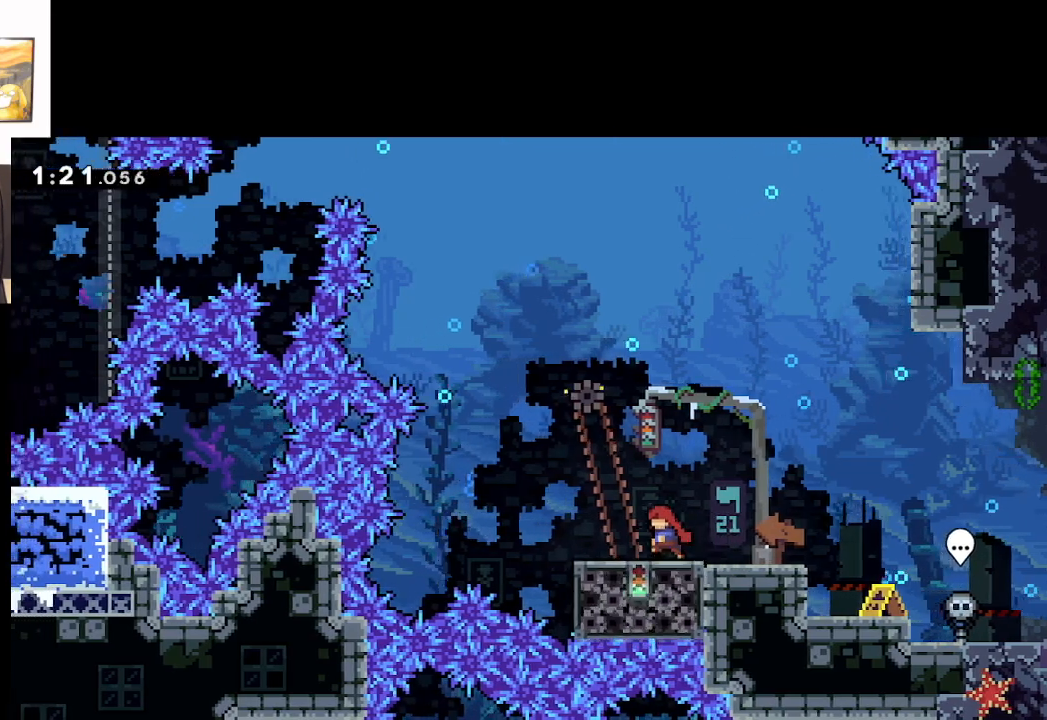
{"buttons": ["A"], "left_stick": "left", "right_stick": "center", "events": [[83, "left_stick", "center"], [300, "left_stick", "left"], [483, "A", "down"]]}
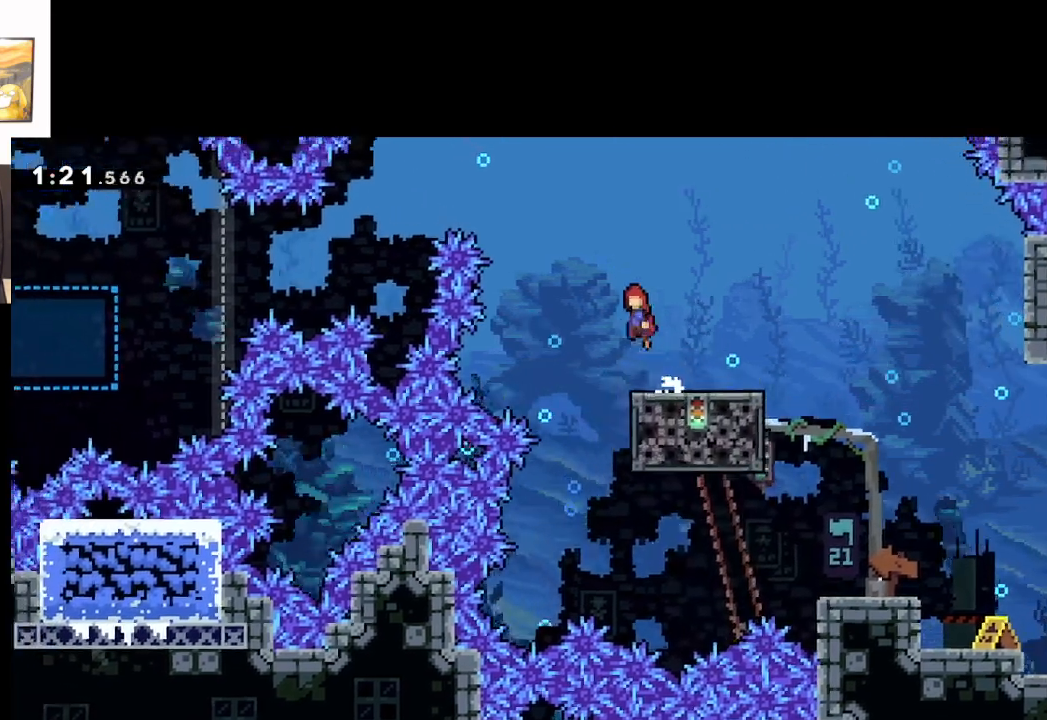
{"buttons": ["A"], "left_stick": "left", "right_stick": "center", "events": []}
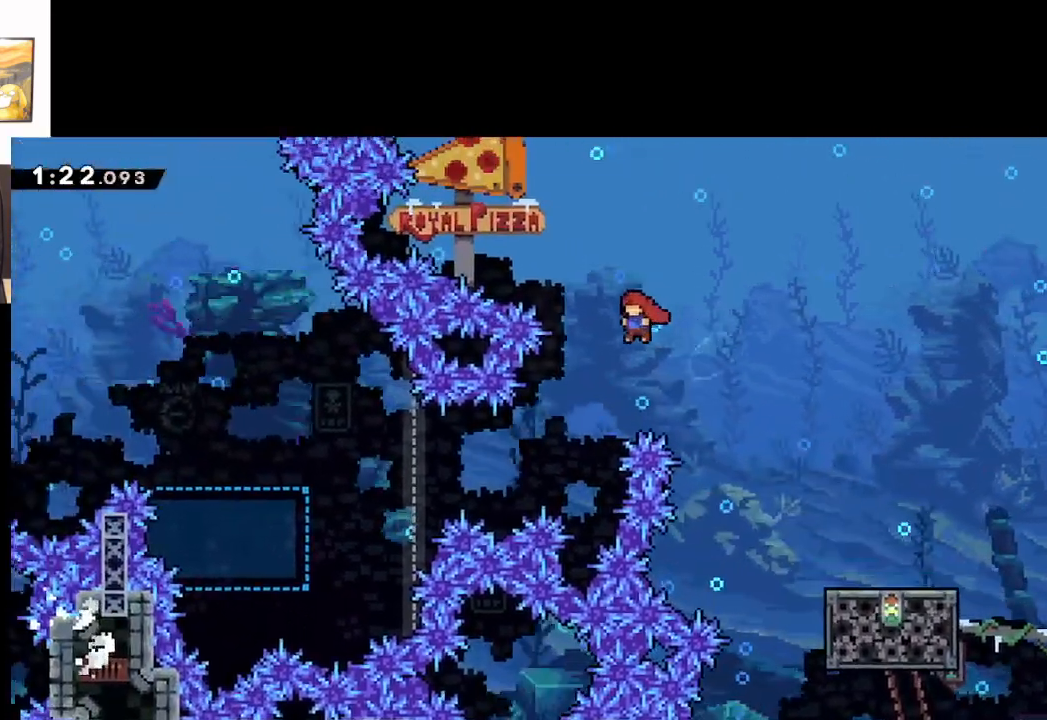
{"buttons": ["A", "X"], "left_stick": "left", "right_stick": "center", "events": [[367, "X", "down"]]}
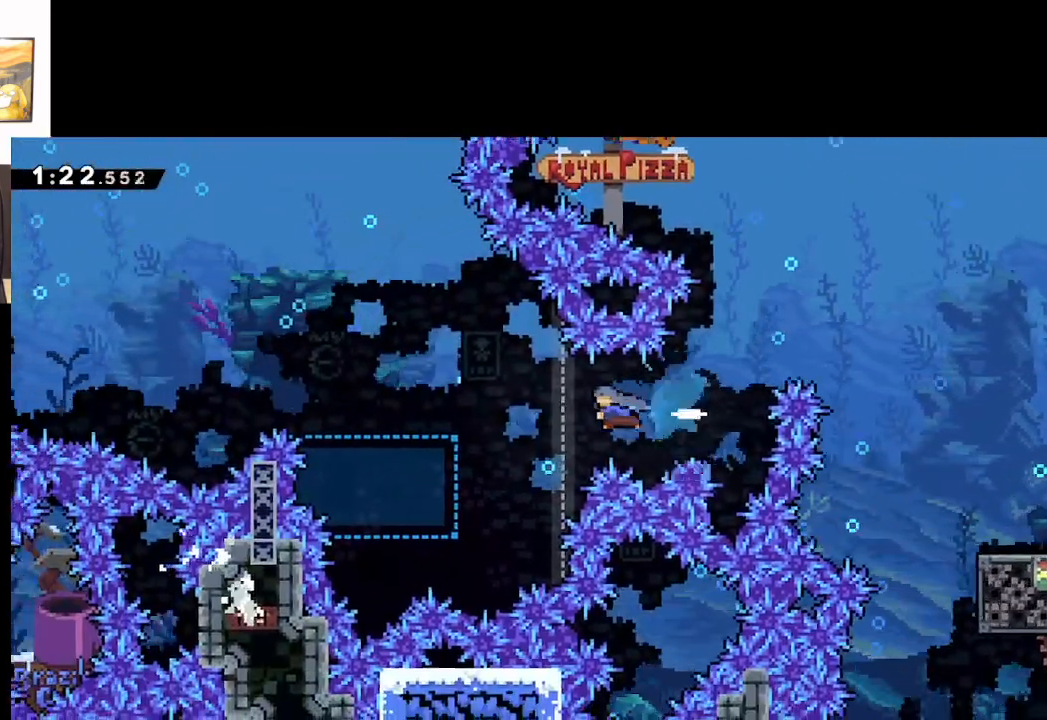
{"buttons": [], "left_stick": "left", "right_stick": "center", "events": [[83, "X", "up"], [350, "A", "up"], [367, "left_stick", "center"], [467, "left_stick", "left"]]}
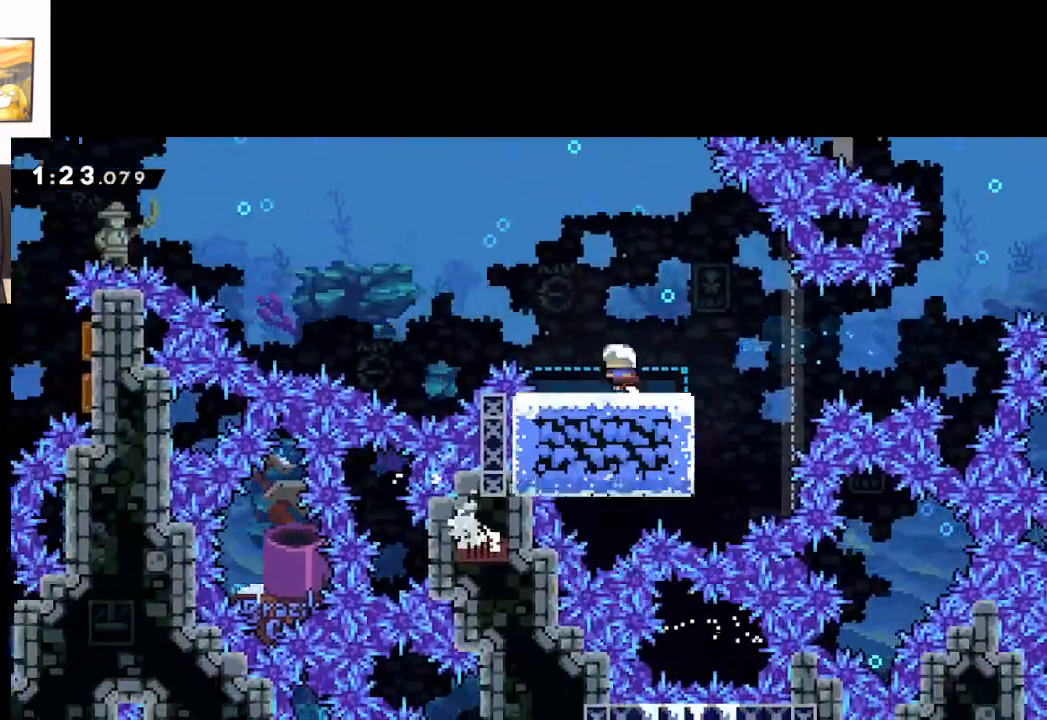
{"buttons": ["A"], "left_stick": "left", "right_stick": "center", "events": [[117, "A", "down"]]}
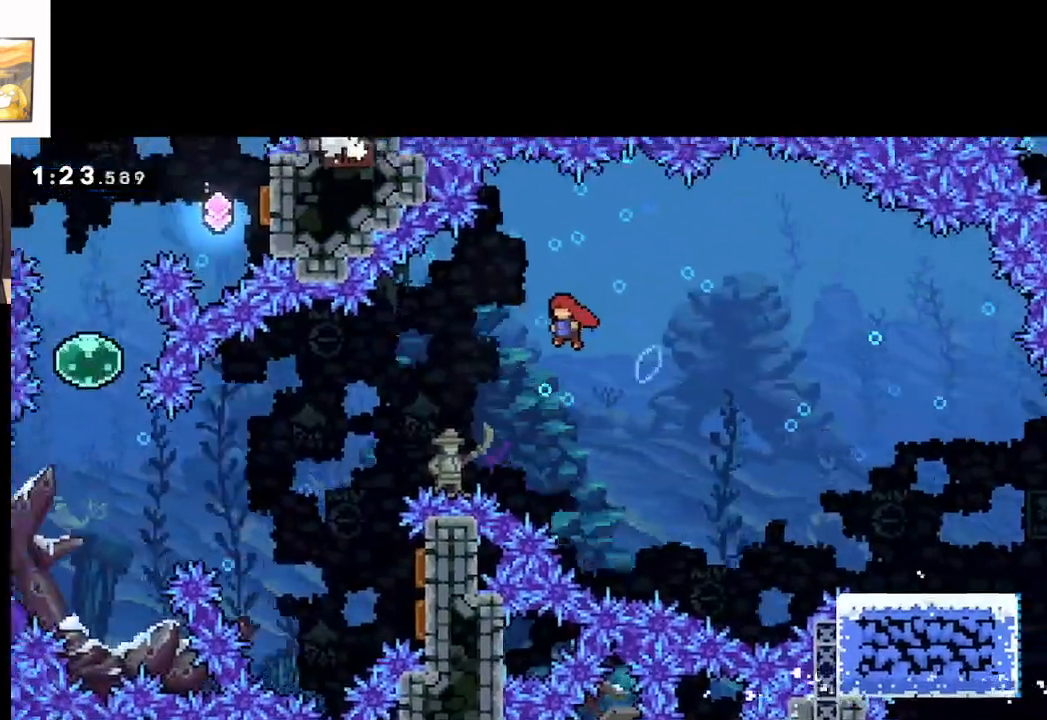
{"buttons": ["A"], "left_stick": "center", "right_stick": "center", "events": [[483, "left_stick", "center"]]}
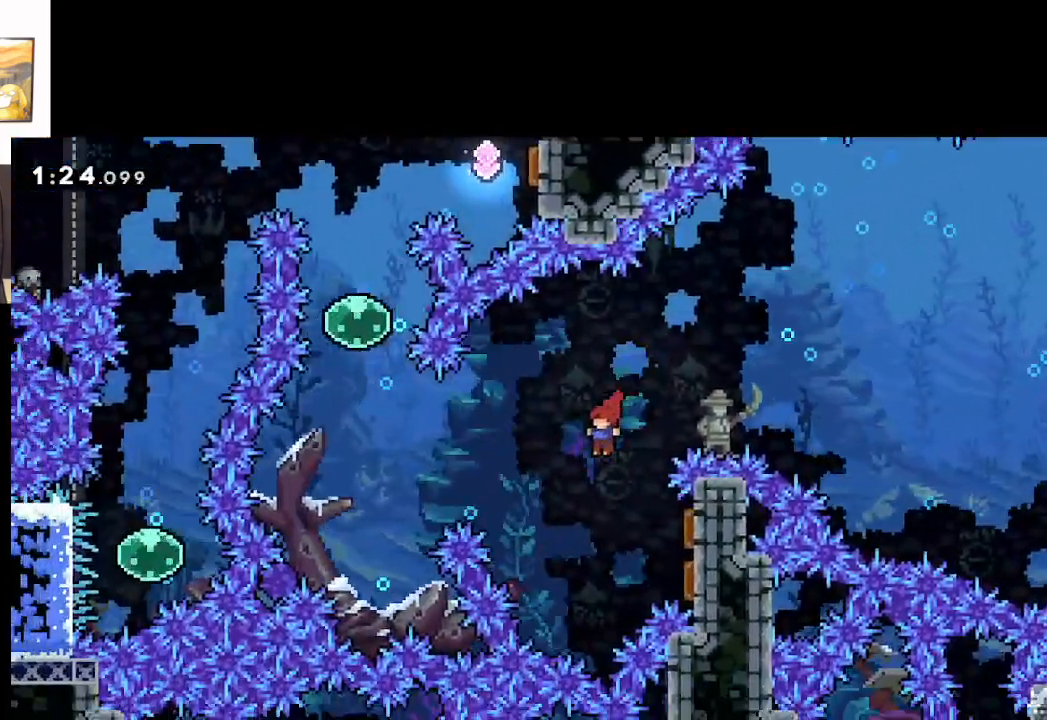
{"buttons": ["A", "X"], "left_stick": "left", "right_stick": "center", "events": [[67, "left_stick", "right"], [233, "X", "down"], [450, "left_stick", "left"]]}
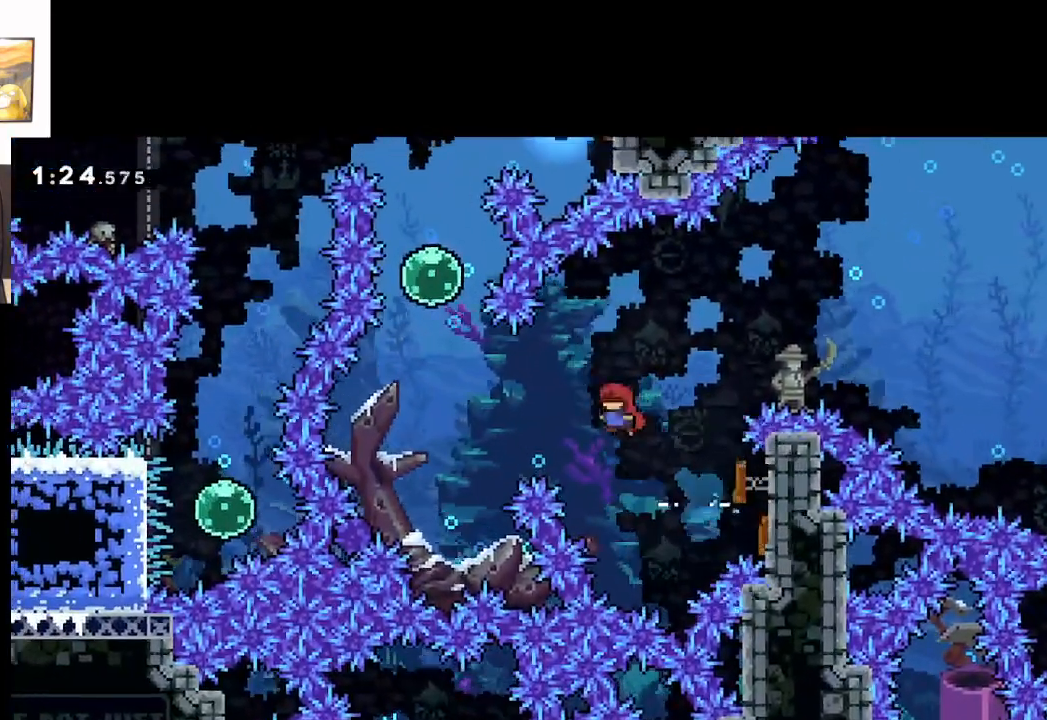
{"buttons": ["A", "X"], "left_stick": "up", "right_stick": "center", "events": [[83, "X", "up"], [333, "left_stick", "up"], [383, "X", "down"]]}
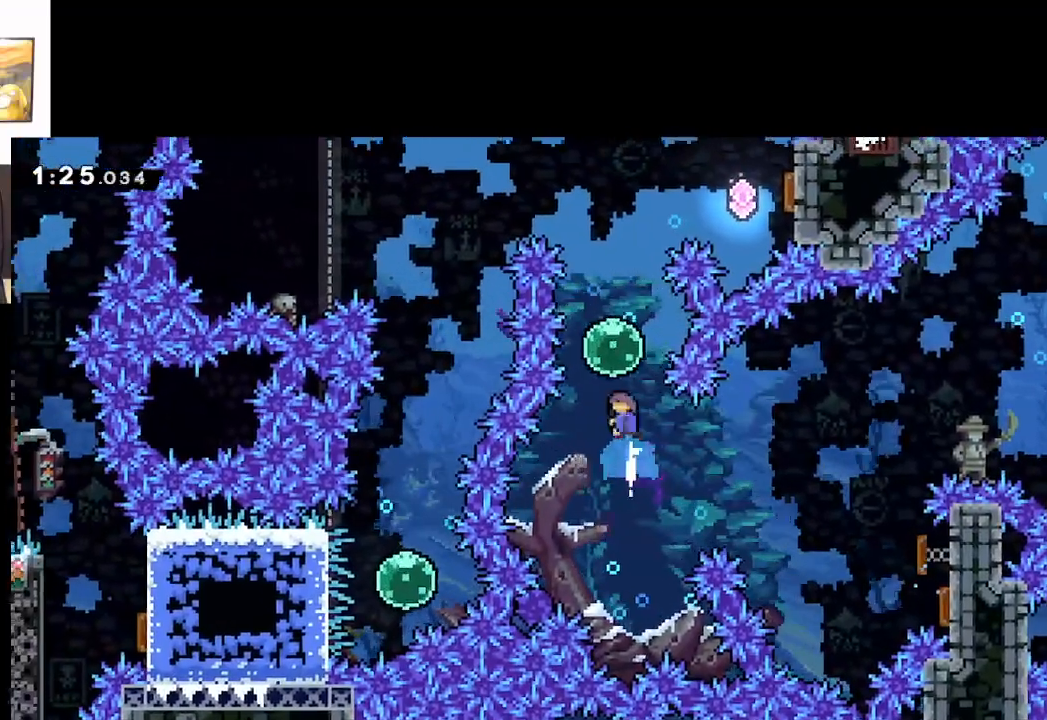
{"buttons": ["A"], "left_stick": "up", "right_stick": "center", "events": [[83, "X", "up"]]}
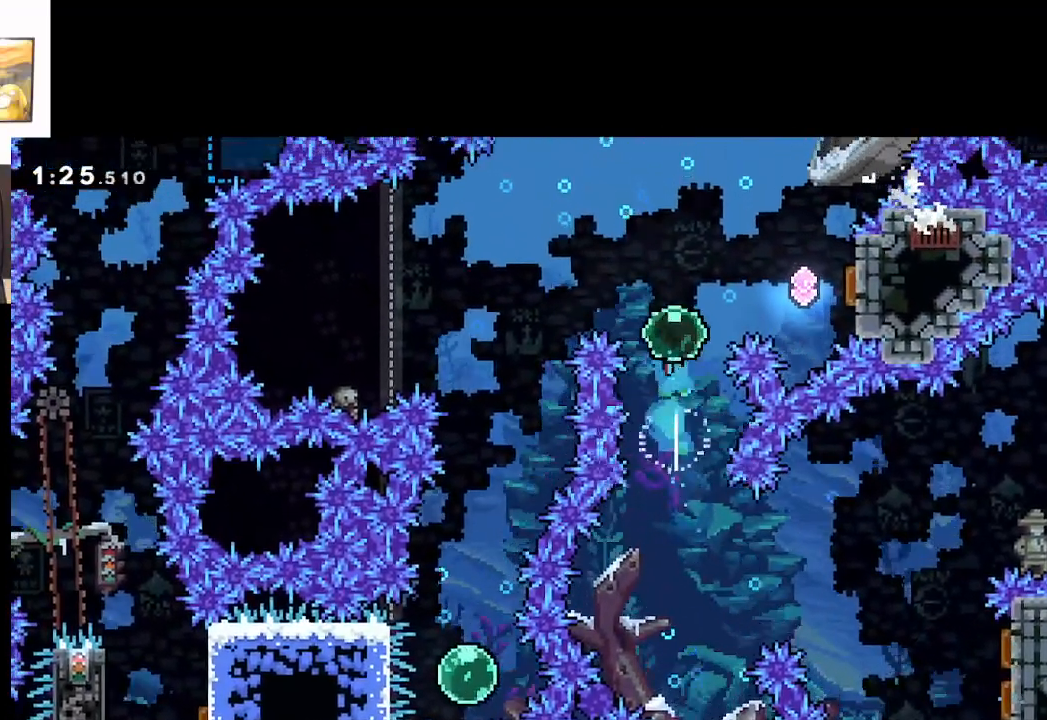
{"buttons": ["A", "X"], "left_stick": "left", "right_stick": "center", "events": [[167, "left_stick", "right"], [233, "X", "down"], [467, "left_stick", "left"]]}
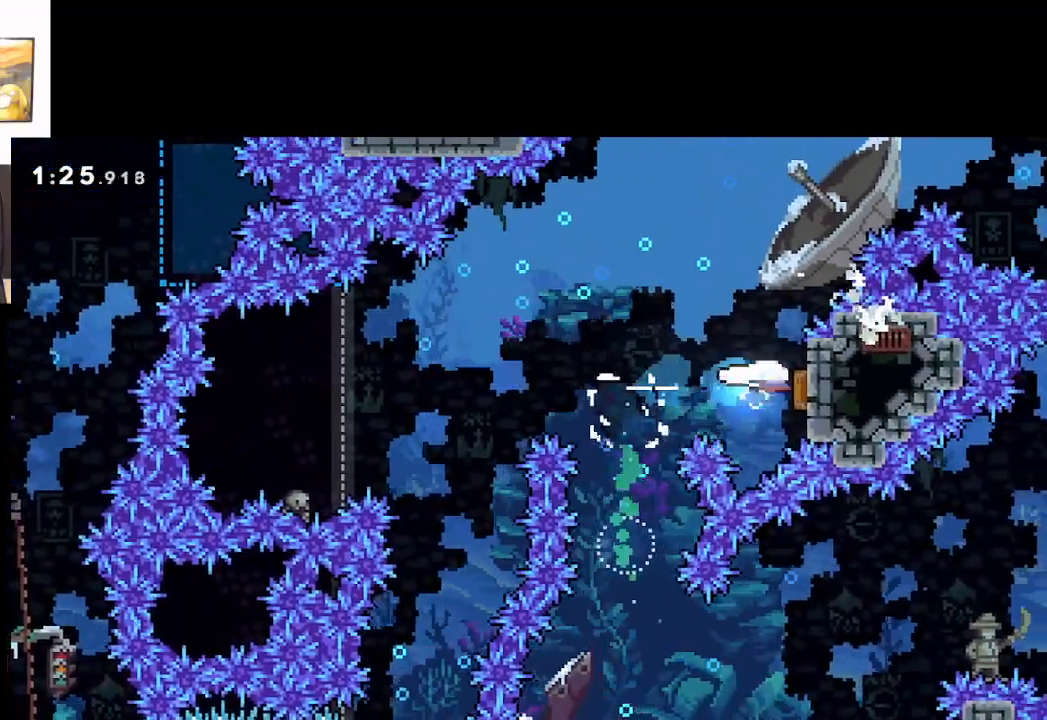
{"buttons": ["A"], "left_stick": "left", "right_stick": "center", "events": [[100, "X", "up"]]}
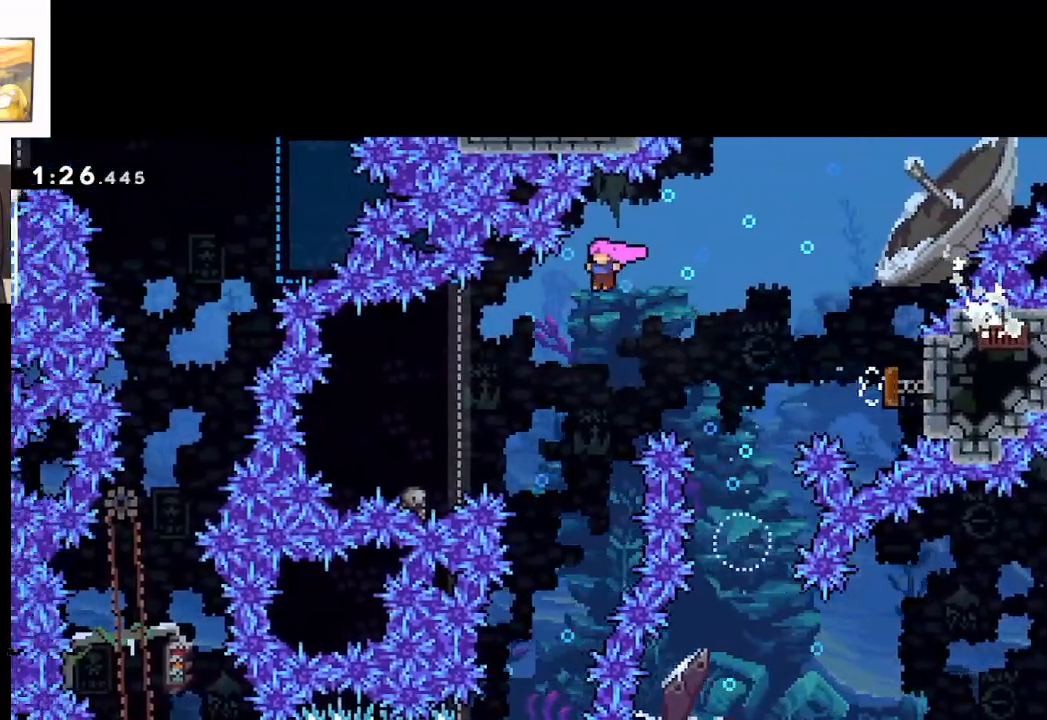
{"buttons": ["A", "X"], "left_stick": "up-left", "right_stick": "center", "events": [[350, "left_stick", "up-left"], [383, "X", "down"]]}
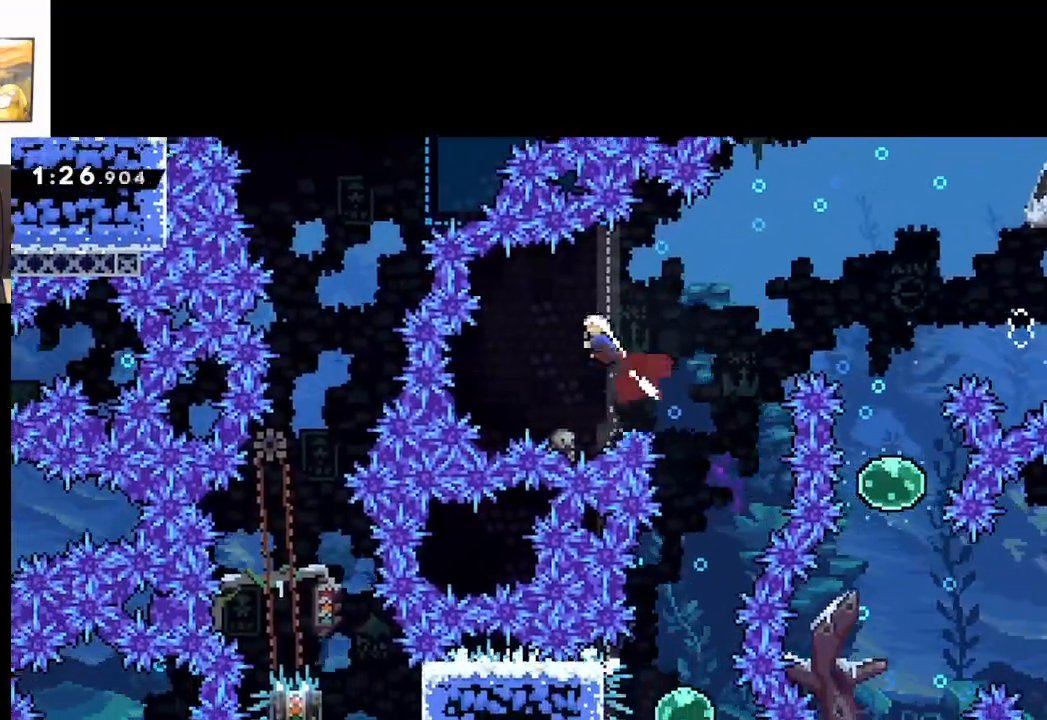
{"buttons": ["A"], "left_stick": "right", "right_stick": "center", "events": [[50, "X", "up"], [67, "left_stick", "up-right"], [117, "left_stick", "right"]]}
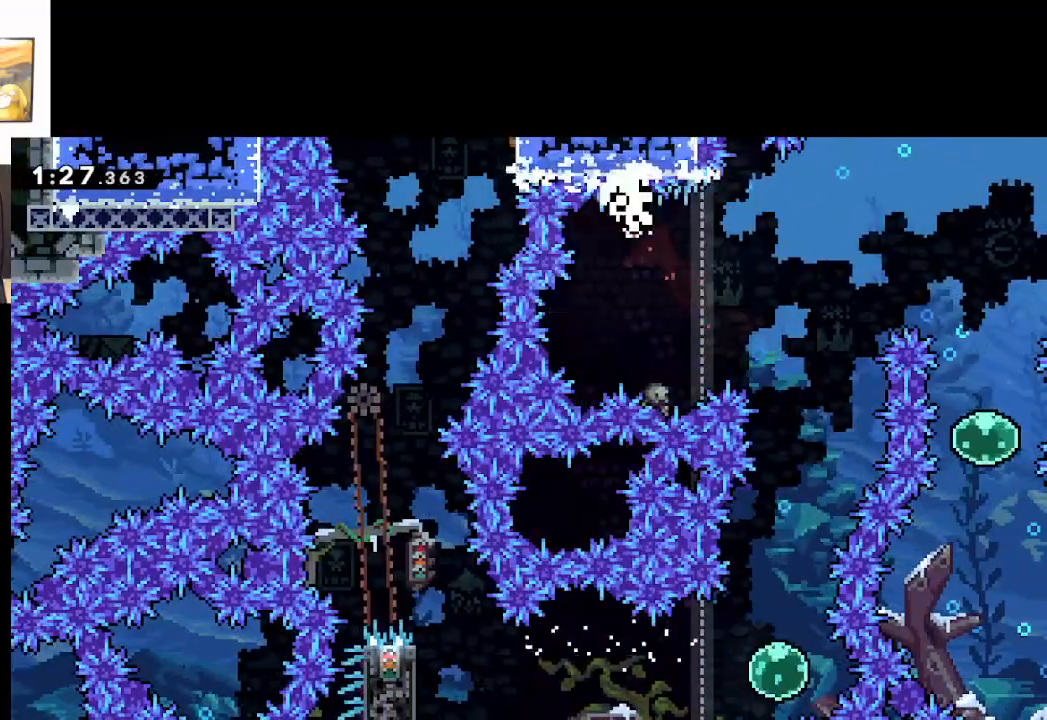
{"buttons": [], "left_stick": "right", "right_stick": "center", "events": [[350, "A", "up"]]}
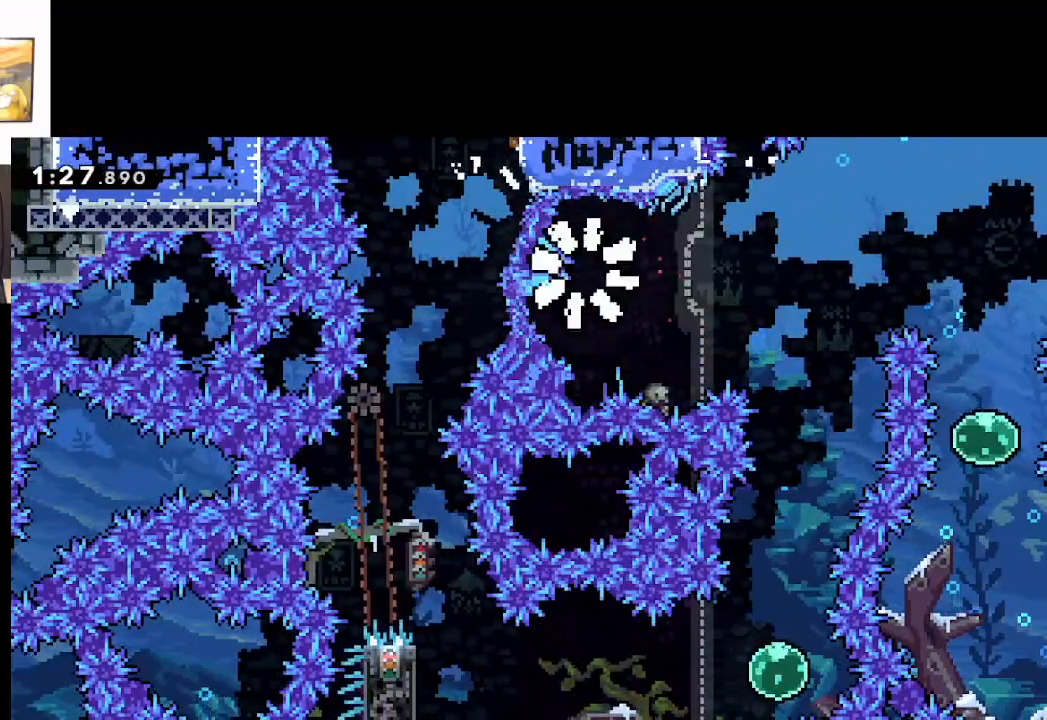
{"buttons": [], "left_stick": "center", "right_stick": "center", "events": [[67, "A", "down"], [83, "left_stick", "center"], [150, "A", "up"], [317, "A", "down"], [433, "A", "up"]]}
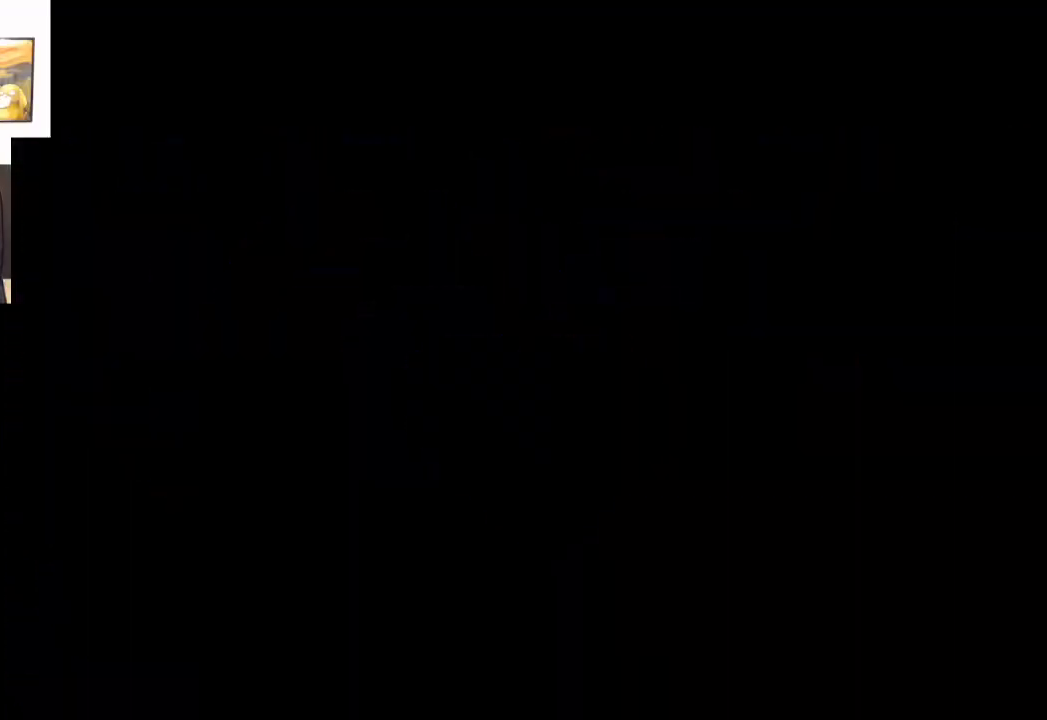
{"buttons": [], "left_stick": "center", "right_stick": "center", "events": [[50, "A", "down"], [150, "A", "up"], [267, "A", "down"], [333, "A", "up"]]}
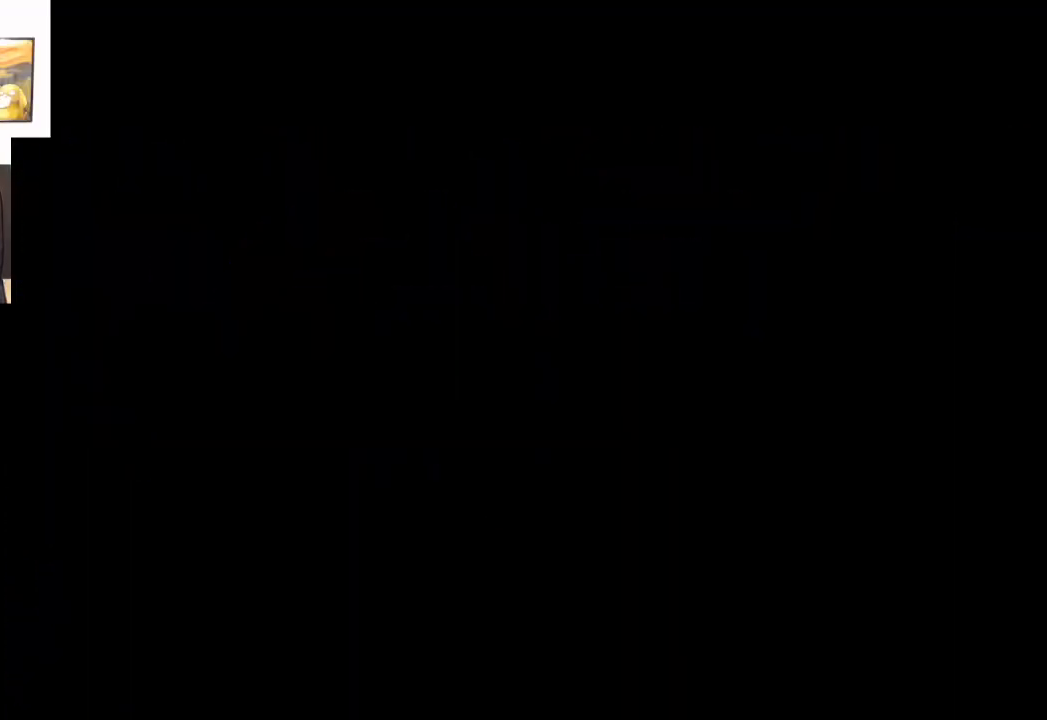
{"buttons": [], "left_stick": "center", "right_stick": "center", "events": []}
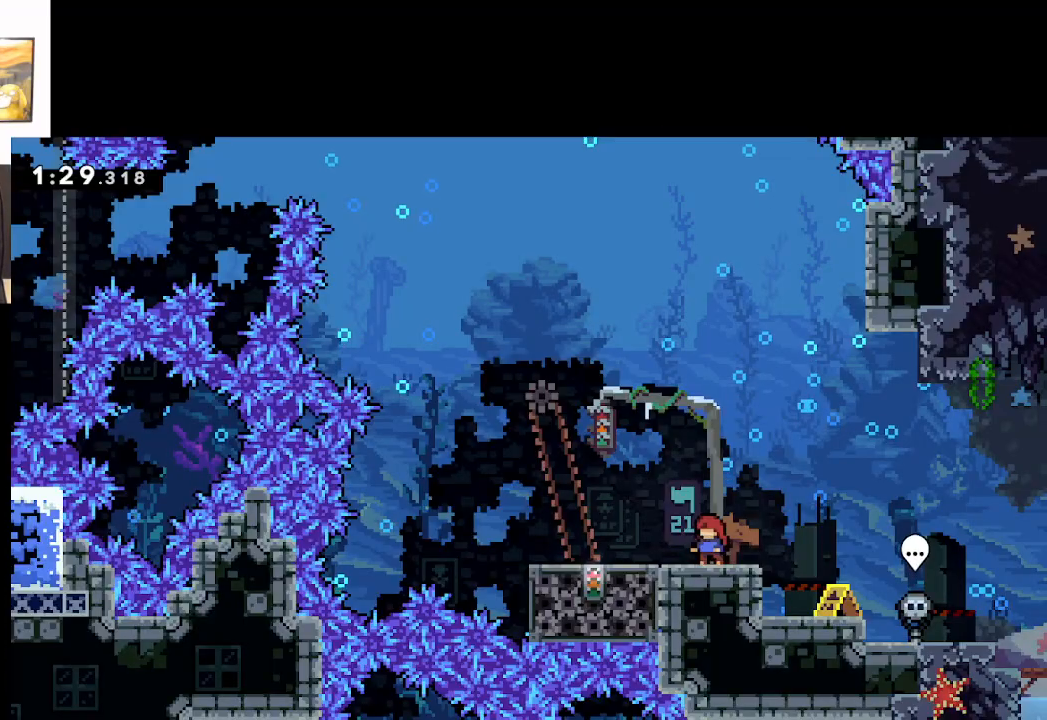
{"buttons": [], "left_stick": "up-left", "right_stick": "center", "events": [[133, "left_stick", "up-left"]]}
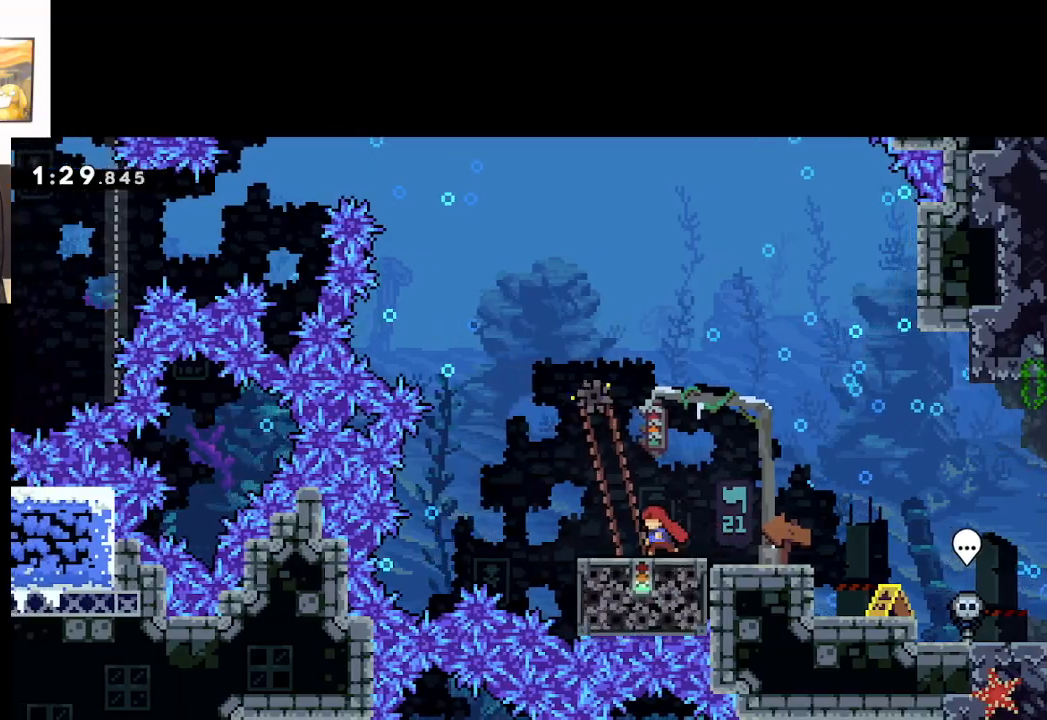
{"buttons": ["A"], "left_stick": "left", "right_stick": "center", "events": [[150, "left_stick", "center"], [250, "left_stick", "left"], [417, "A", "down"]]}
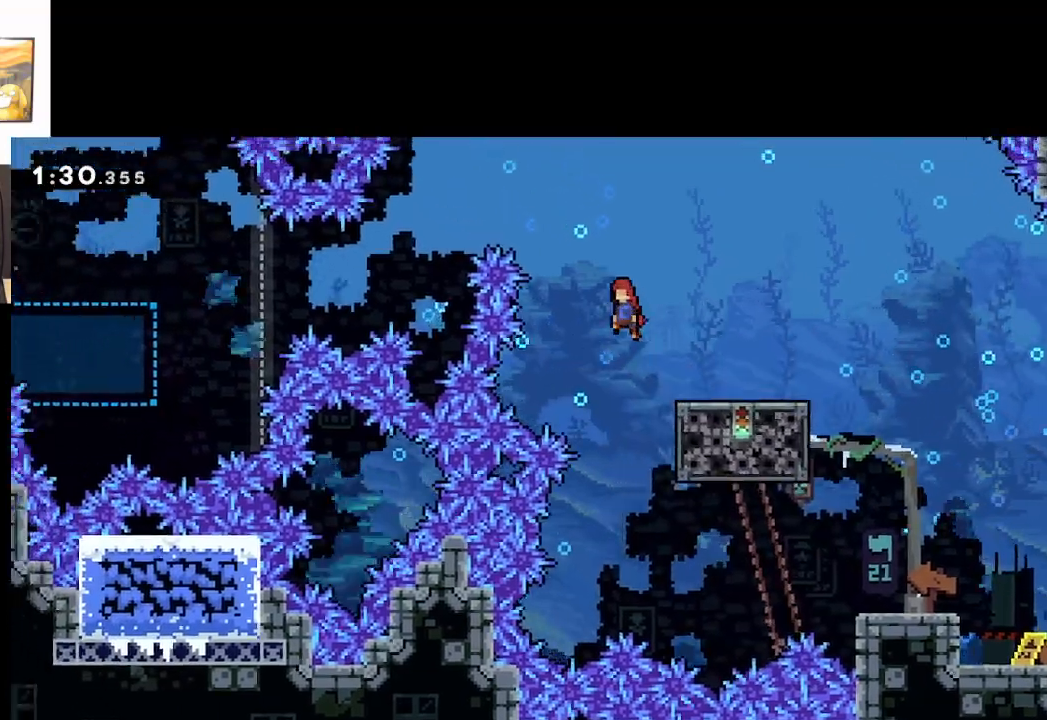
{"buttons": ["A"], "left_stick": "left", "right_stick": "center", "events": []}
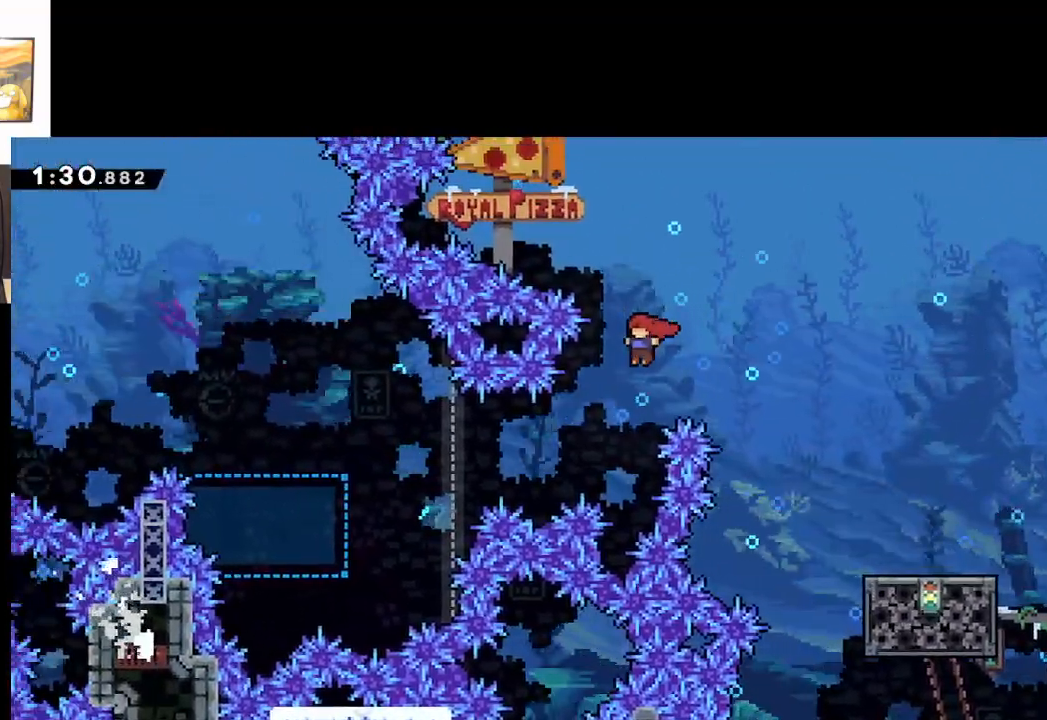
{"buttons": ["A"], "left_stick": "left", "right_stick": "center", "events": [[267, "X", "down"], [500, "X", "up"]]}
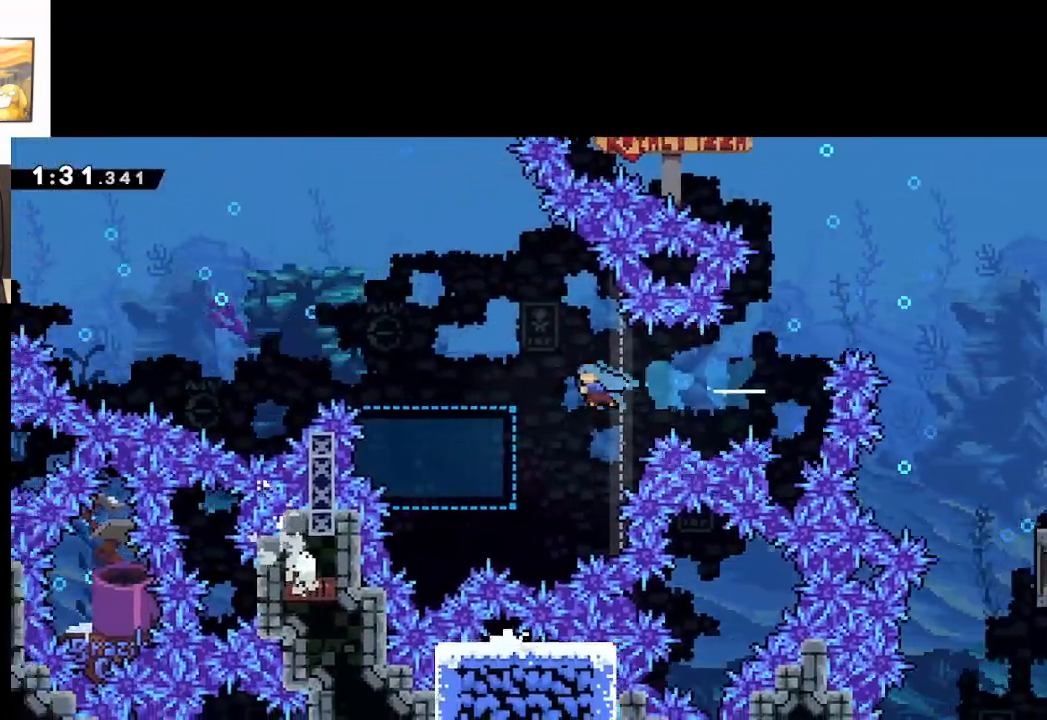
{"buttons": [], "left_stick": "left", "right_stick": "center", "events": [[167, "left_stick", "center"], [333, "A", "up"], [367, "left_stick", "left"]]}